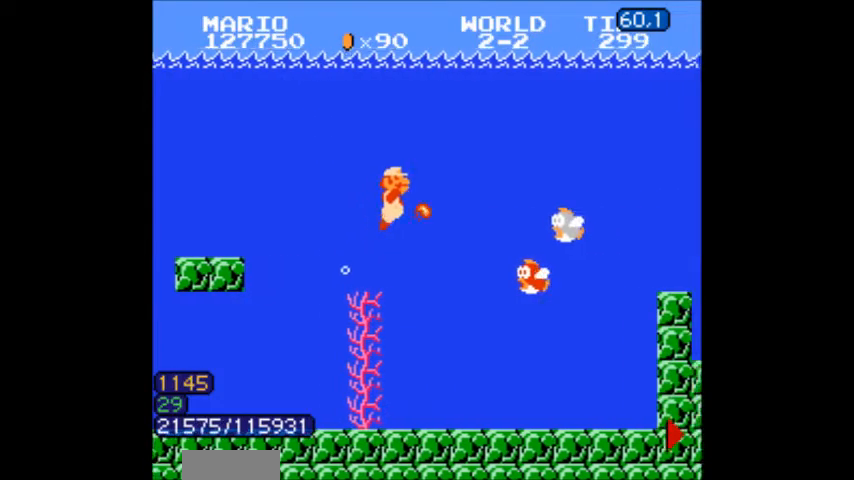
Gameplay with a controller (Nintendo layout); each line is a JSON object with the inputs held at the frame after it. "events" lists button and stick changes between this image and that frame as [ms after this image, input, new state], when the widget could be followed in between. Not read: L3 R3.
{"buttons": ["B", "DPAD_RIGHT"], "events": [[100, "A", "down"], [134, "A", "up"], [134, "B", "up"], [167, "B", "down"]]}
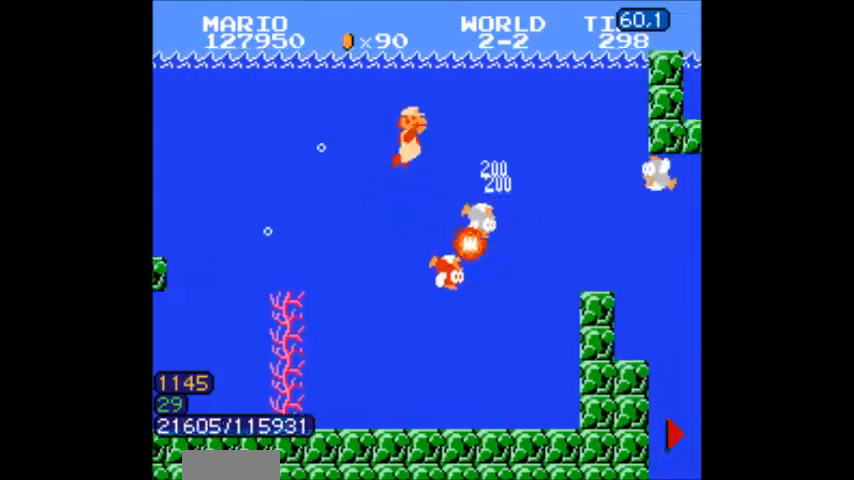
{"buttons": ["B", "DPAD_LEFT"], "events": [[233, "A", "down"], [300, "A", "up"], [367, "DPAD_RIGHT", "up"], [467, "DPAD_LEFT", "down"]]}
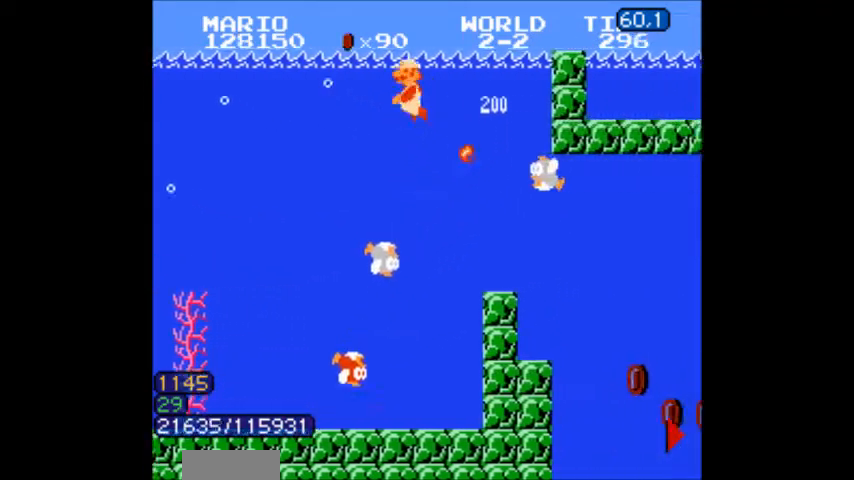
{"buttons": ["B"], "events": [[34, "DPAD_LEFT", "up"]]}
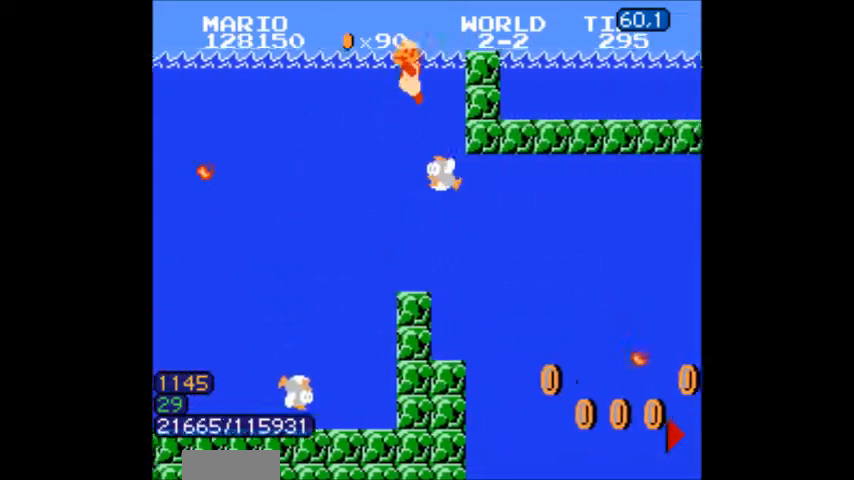
{"buttons": ["B"], "events": [[67, "B", "up"], [167, "B", "down"]]}
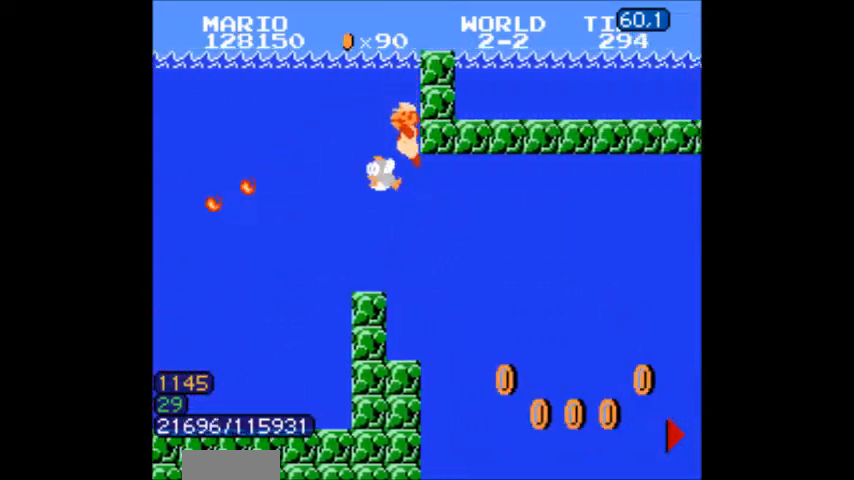
{"buttons": ["B"], "events": [[67, "B", "up"], [100, "B", "down"], [201, "DPAD_RIGHT", "down"], [267, "DPAD_RIGHT", "up"], [301, "DPAD_LEFT", "down"], [334, "B", "up"], [334, "DPAD_LEFT", "up"], [467, "B", "down"]]}